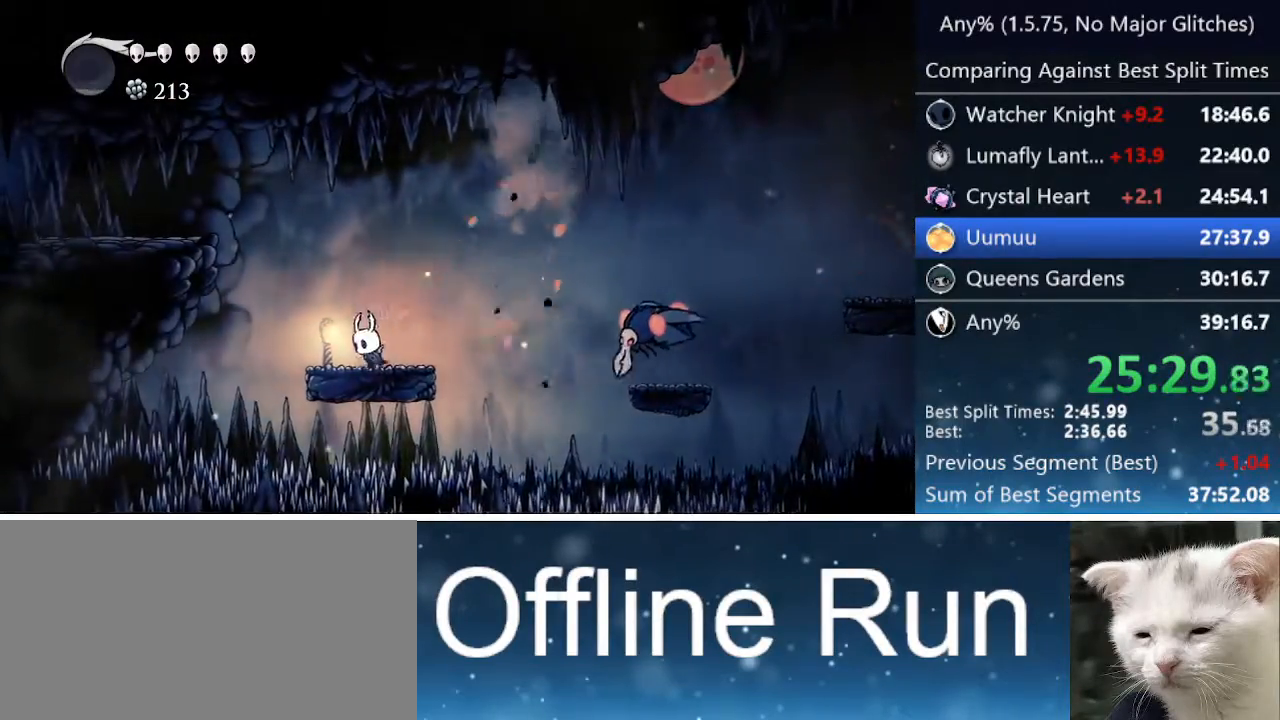
Gameplay with keyboard; each line is a JSON object with the keys held at the frame after it. "events" lists presses ("down") and releases ("up") of "cast", "cdash", "dash", "dnail", "down", "focus", "jump", "left", "menu", "nail", "pause", "right" and "up" between this image and that frame as [ms after this image, input, new state], when the widget could be followed in between. No other keys are recorded. Mouse input is not recorded. Key names are as the overlay labels them; some are game actions (e.g. jump) rather than physical keys.
{"keys": ["left"], "events": [[17, "jump", "down"], [250, "dash", "down"], [400, "jump", "up"], [483, "dash", "up"]]}
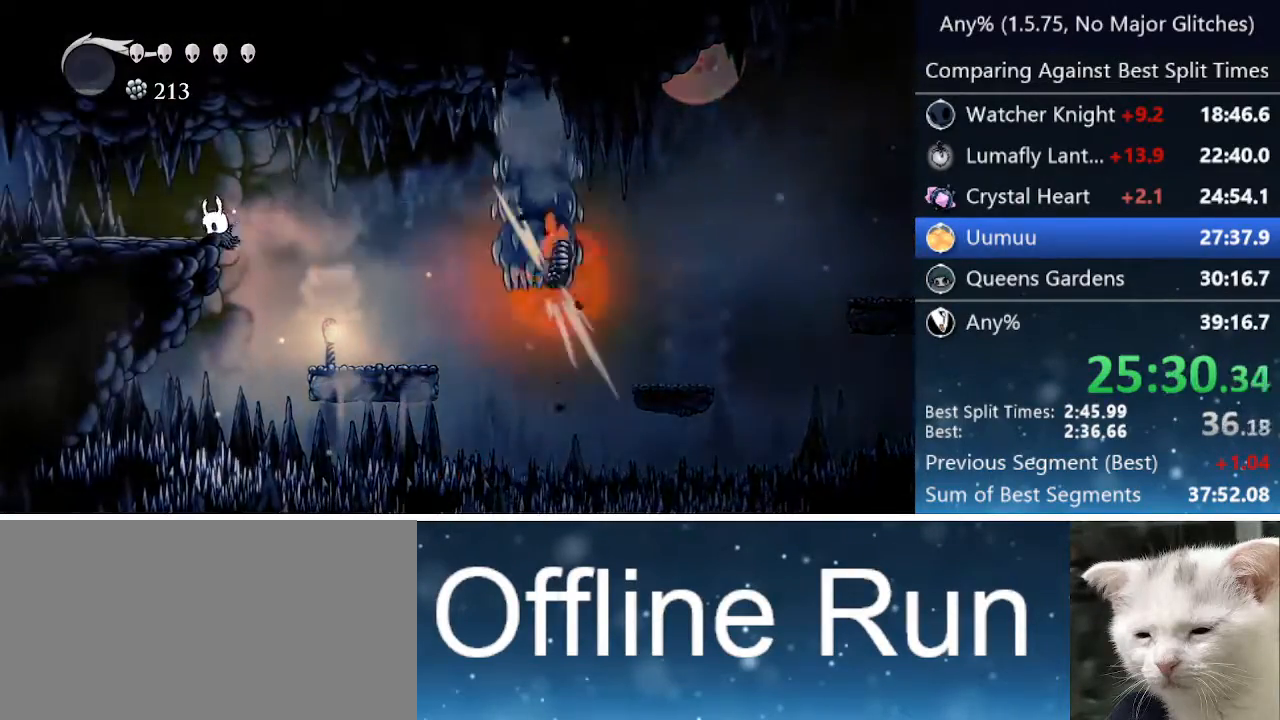
{"keys": ["dash", "left"], "events": [[233, "jump", "down"], [417, "dash", "down"], [417, "jump", "up"]]}
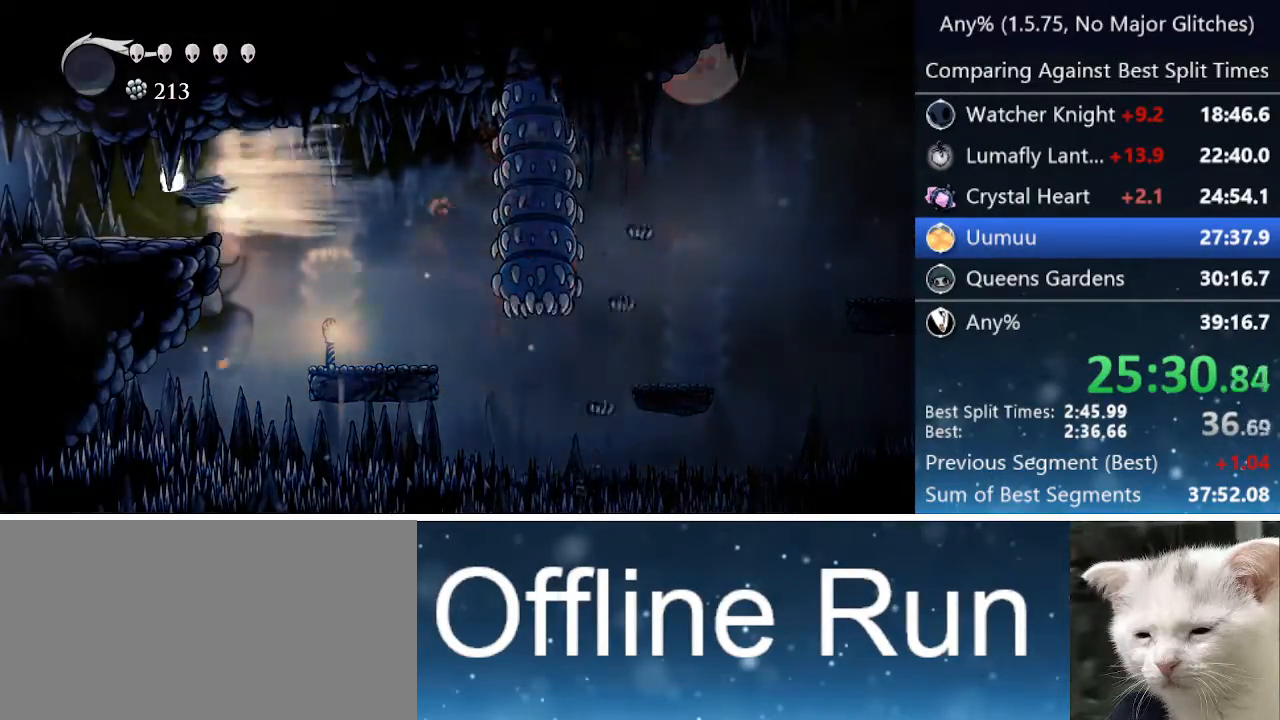
{"keys": ["dash", "left"], "events": [[100, "dash", "up"], [433, "dash", "down"]]}
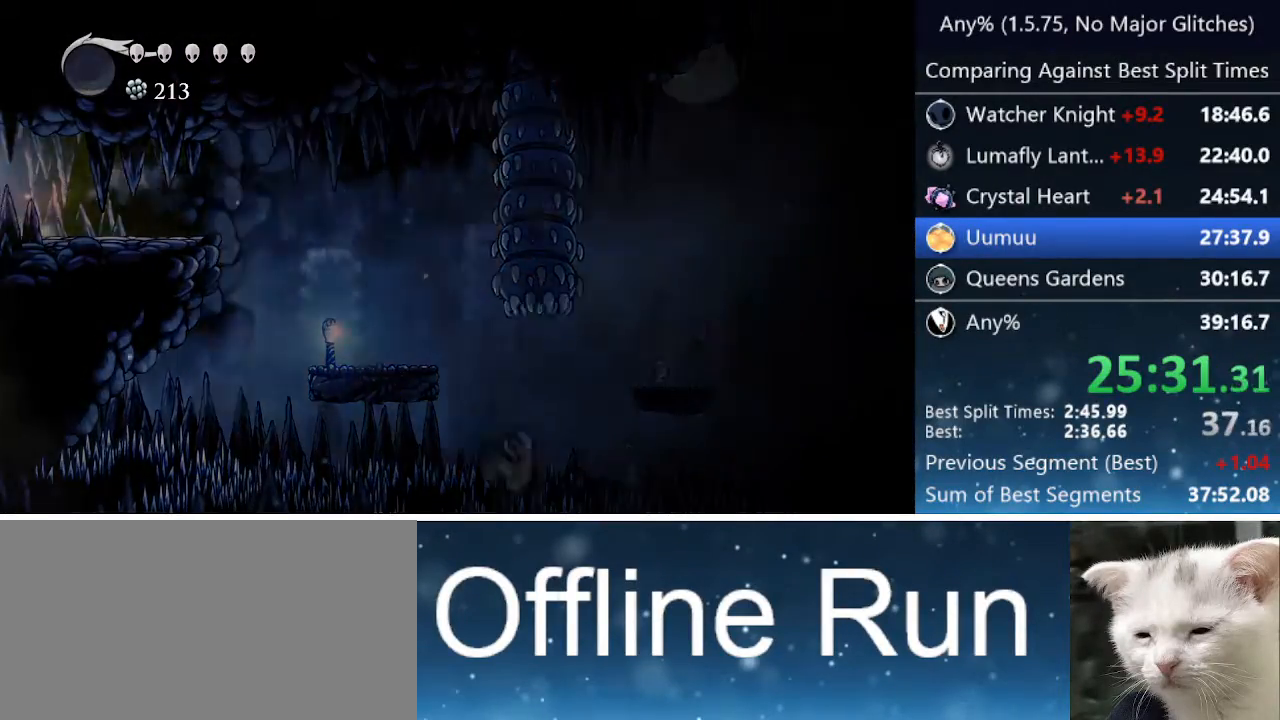
{"keys": ["left"], "events": [[267, "dash", "up"], [400, "dash", "down"], [500, "dash", "up"]]}
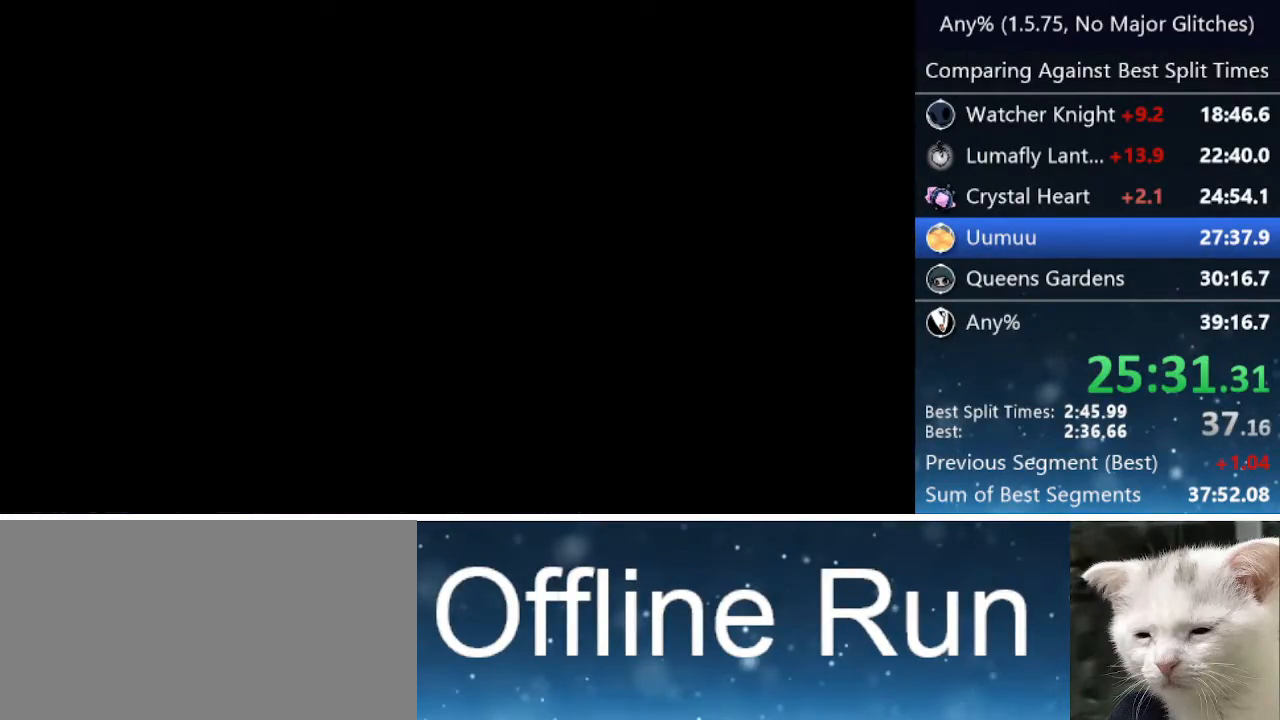
{"keys": ["left"], "events": [[50, "dash", "down"], [133, "dash", "up"], [317, "dash", "down"], [367, "dash", "up"], [450, "dash", "down"], [500, "dash", "up"]]}
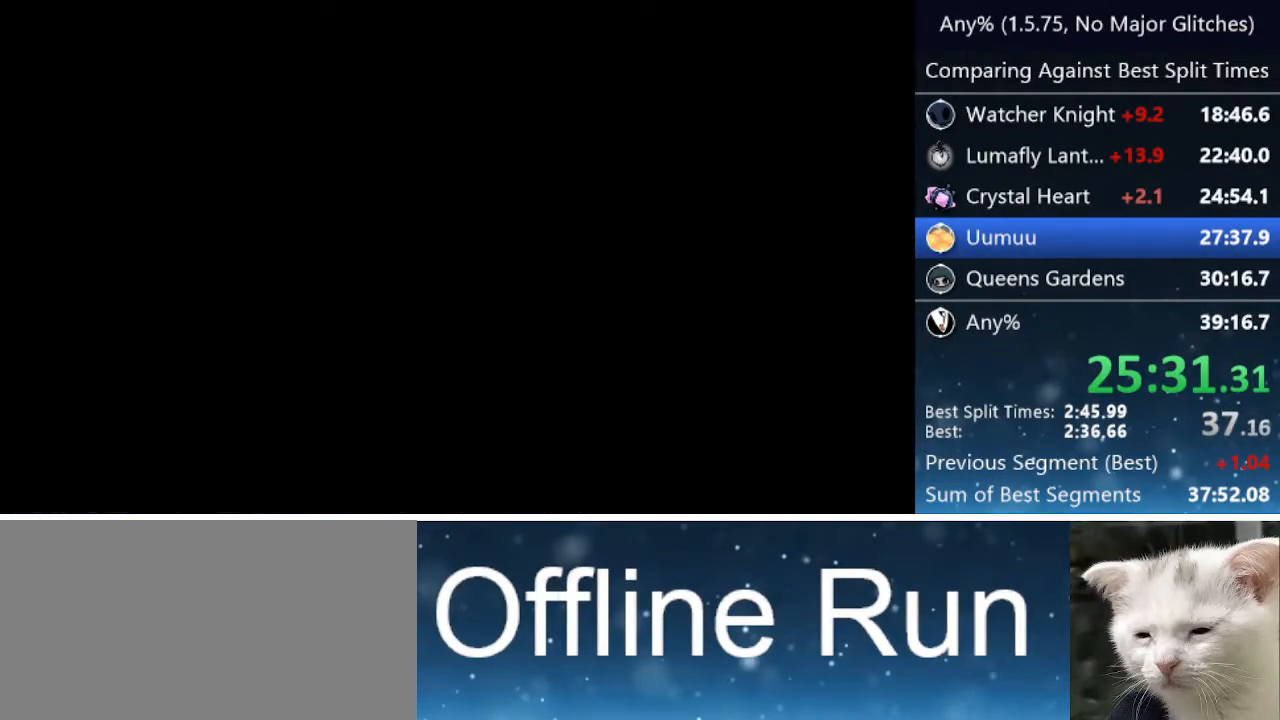
{"keys": ["left"], "events": [[200, "dash", "down"], [250, "dash", "up"], [333, "dash", "down"], [383, "dash", "up"], [433, "dash", "down"], [483, "dash", "up"]]}
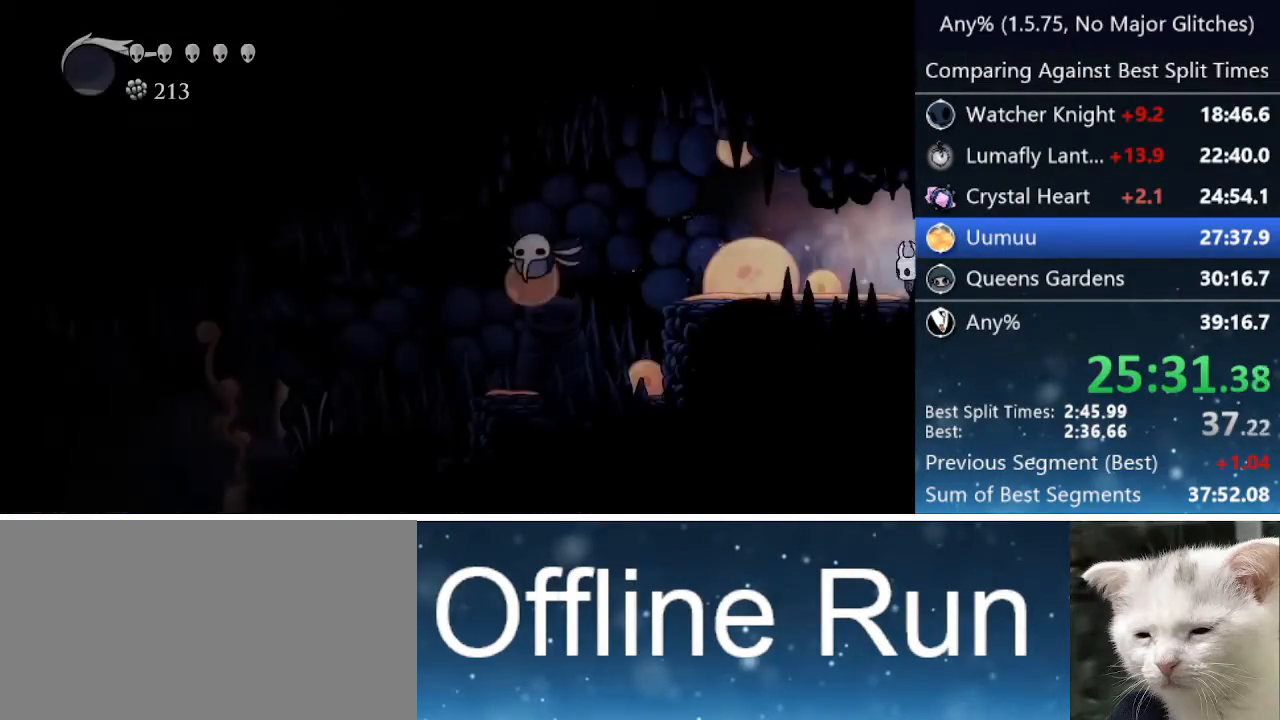
{"keys": ["left"], "events": [[83, "dash", "down"], [167, "dash", "up"], [250, "dash", "down"], [450, "dash", "up"]]}
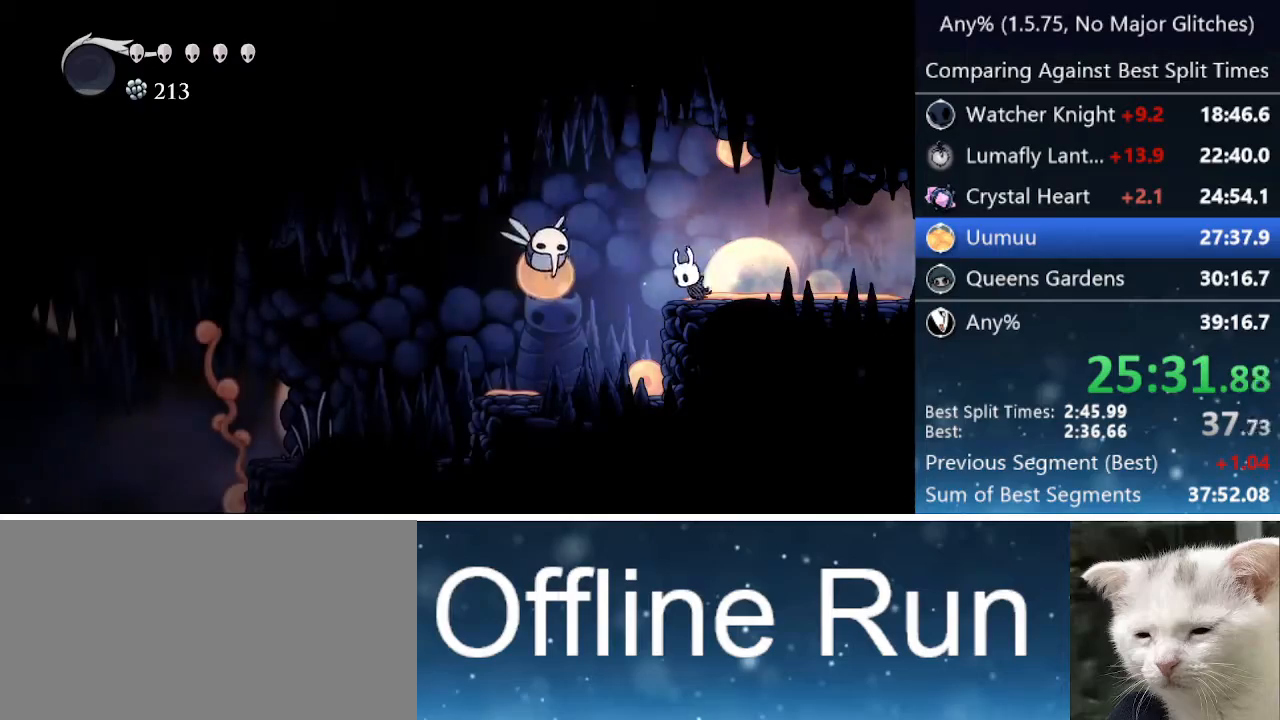
{"keys": ["dash", "left"], "events": [[183, "up", "down"], [233, "nail", "down"], [367, "nail", "up"], [367, "up", "up"], [417, "dash", "down"]]}
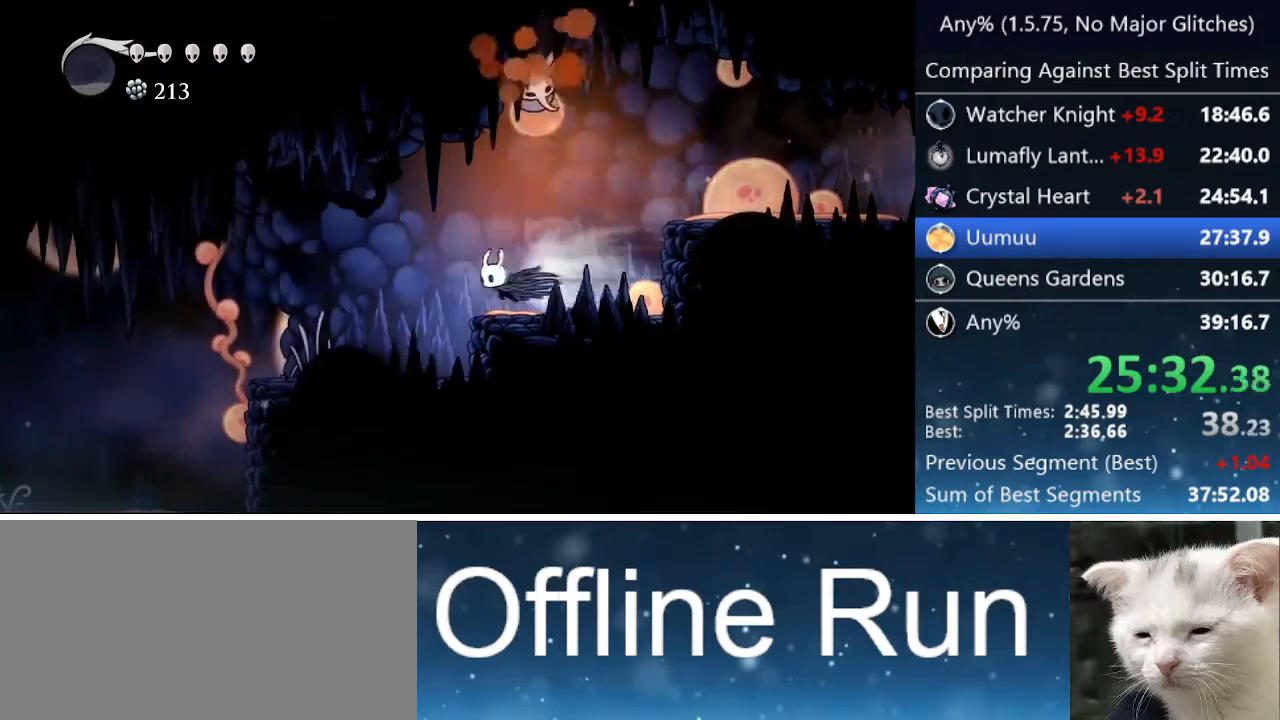
{"keys": ["left"], "events": [[100, "dash", "up"]]}
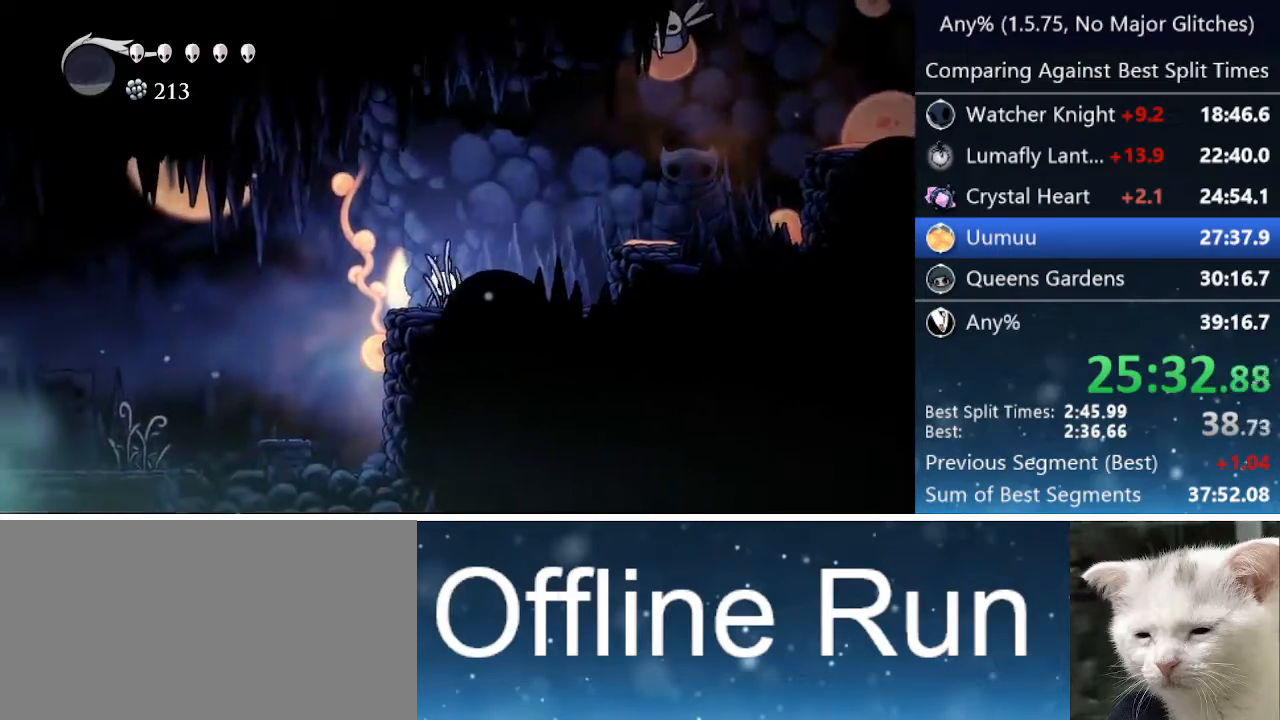
{"keys": ["left"], "events": []}
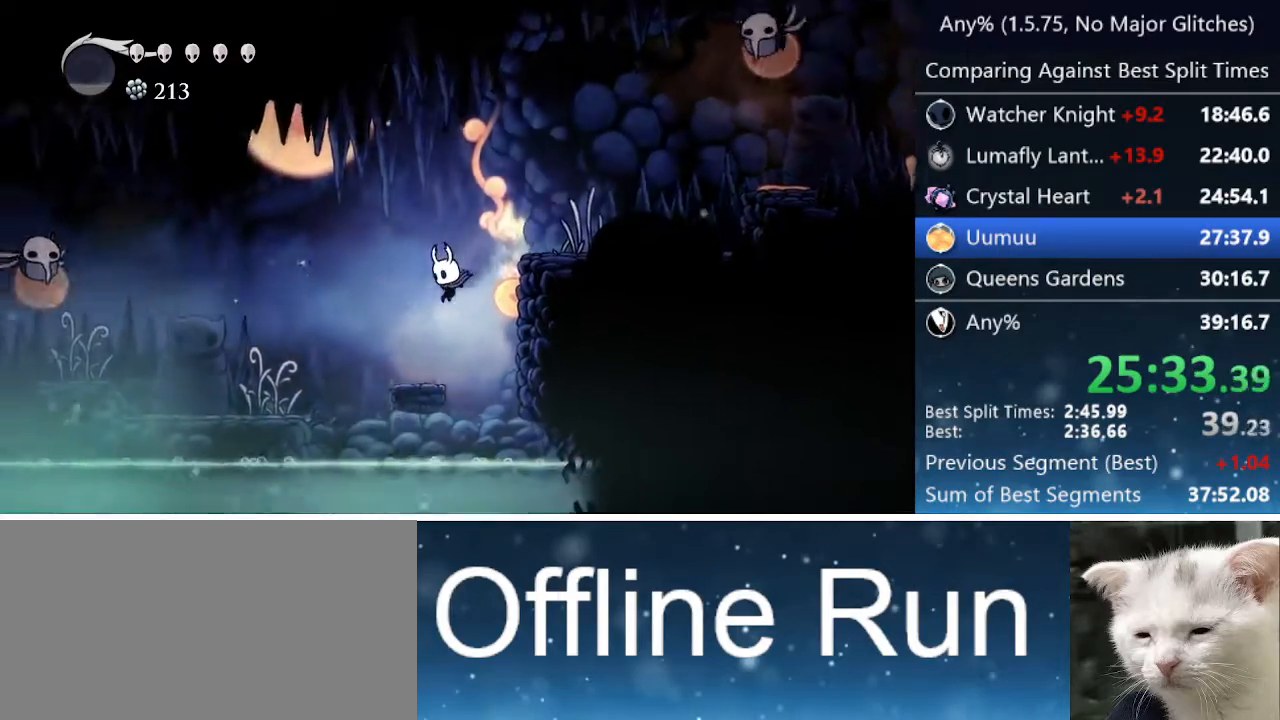
{"keys": ["left"], "events": []}
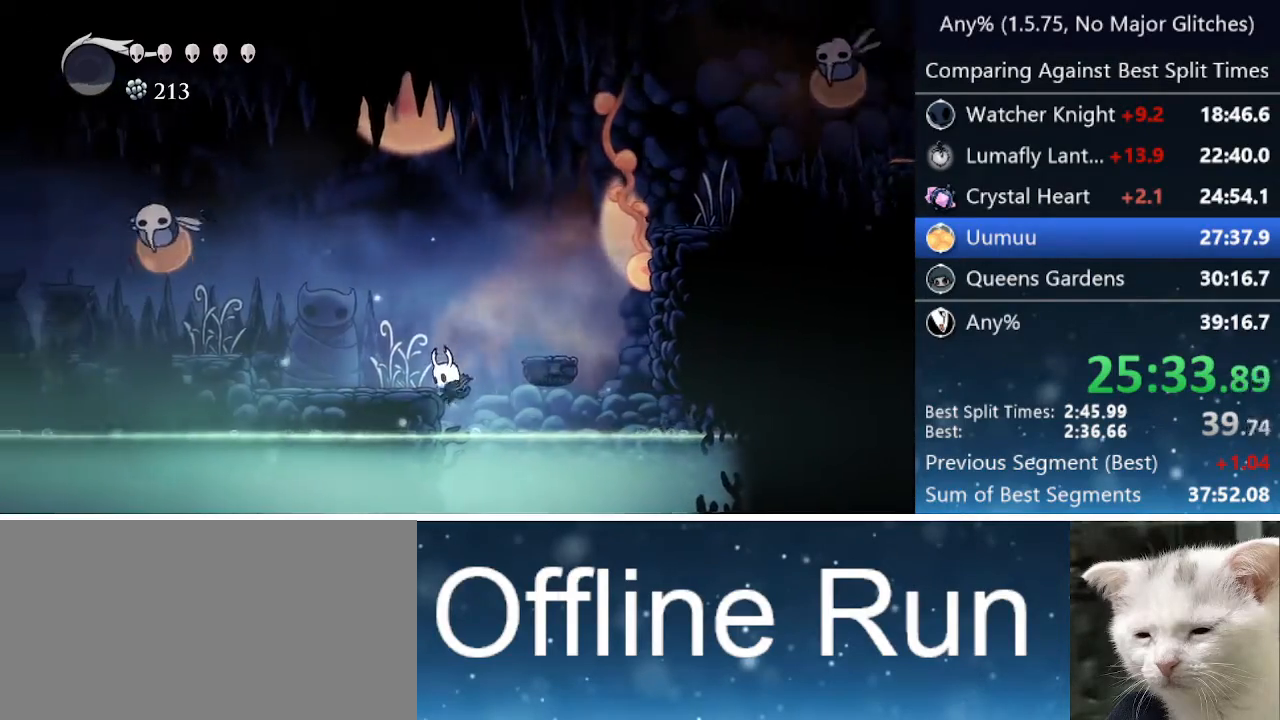
{"keys": ["cdash"], "events": [[67, "cdash", "down"], [383, "left", "up"]]}
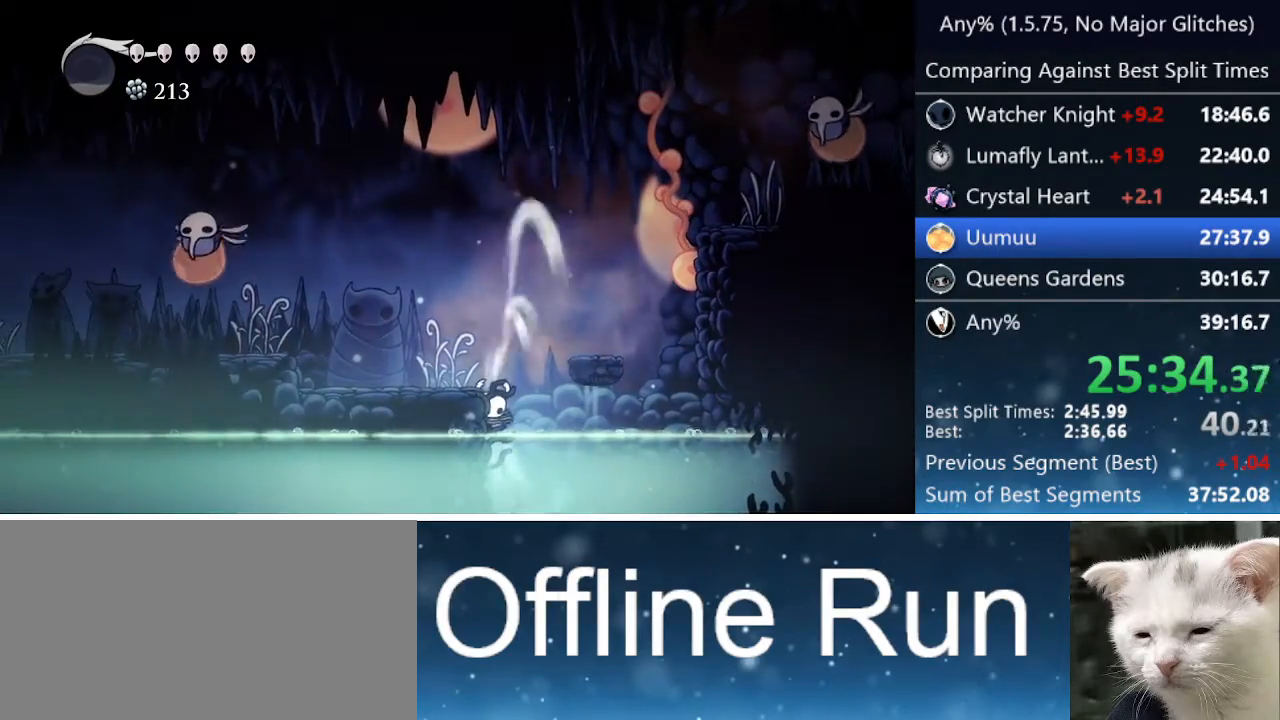
{"keys": ["right"], "events": [[483, "cdash", "up"], [483, "right", "down"]]}
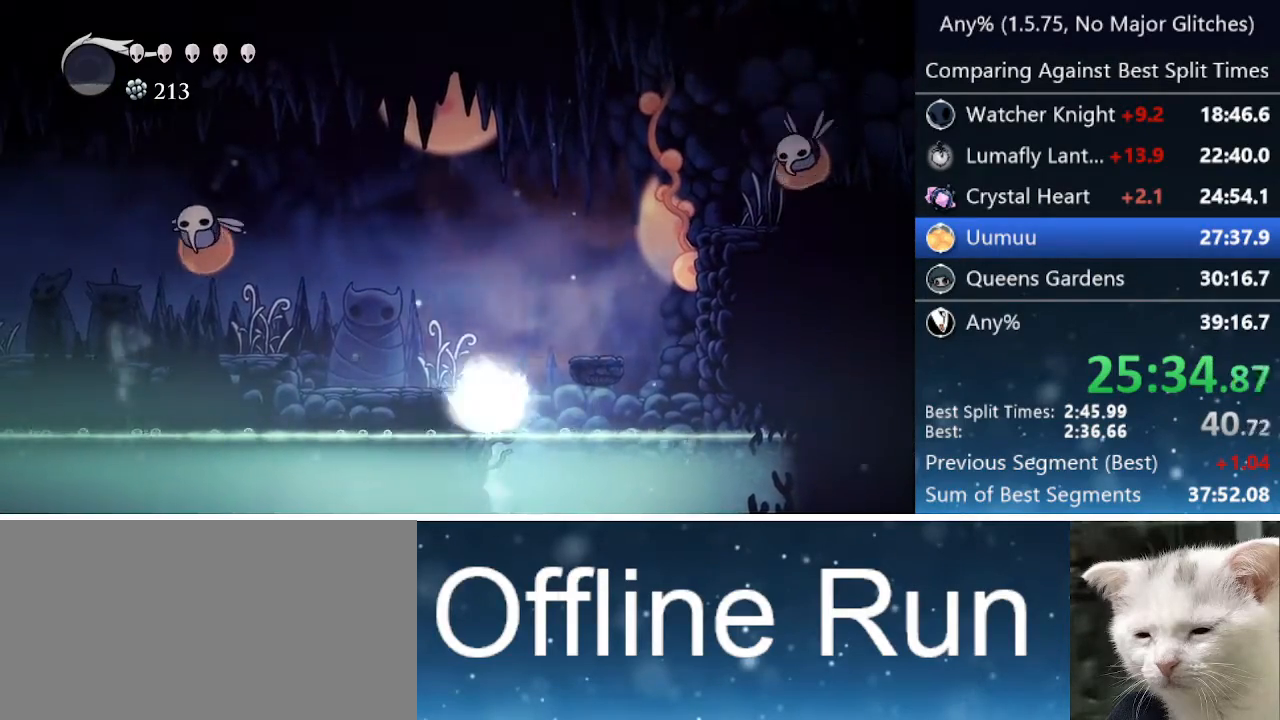
{"keys": ["right"], "events": []}
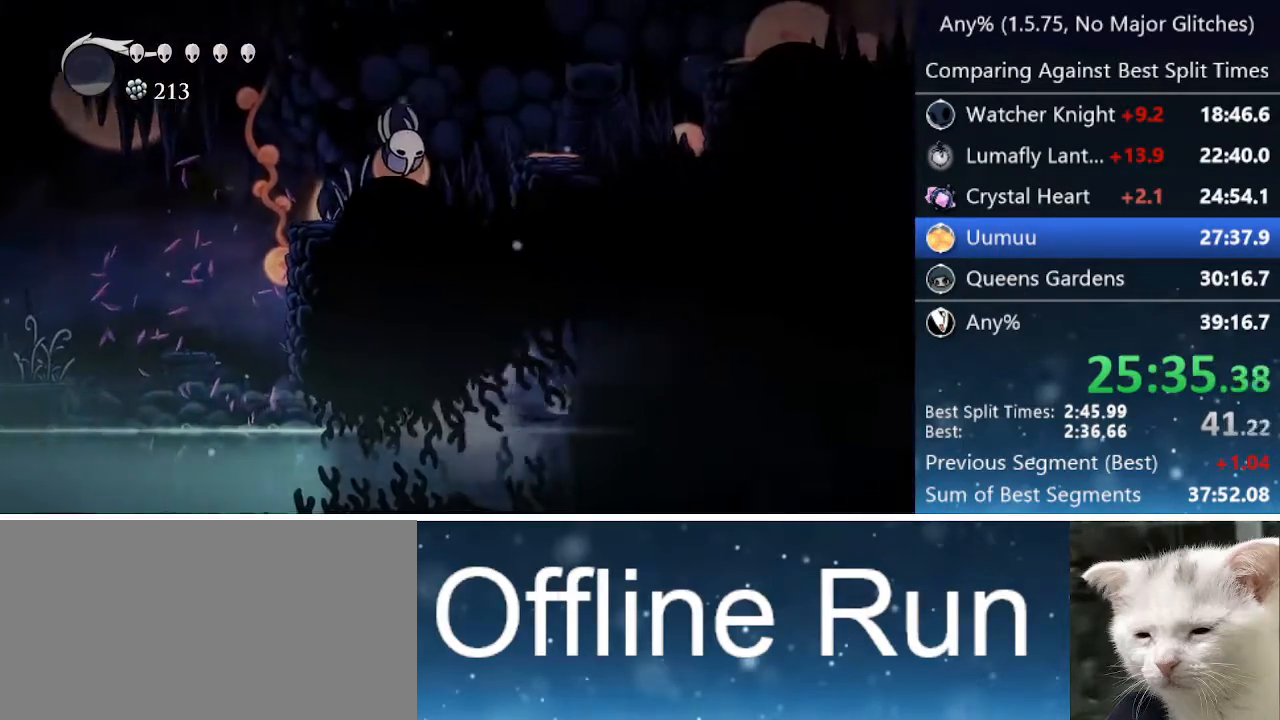
{"keys": ["right"], "events": []}
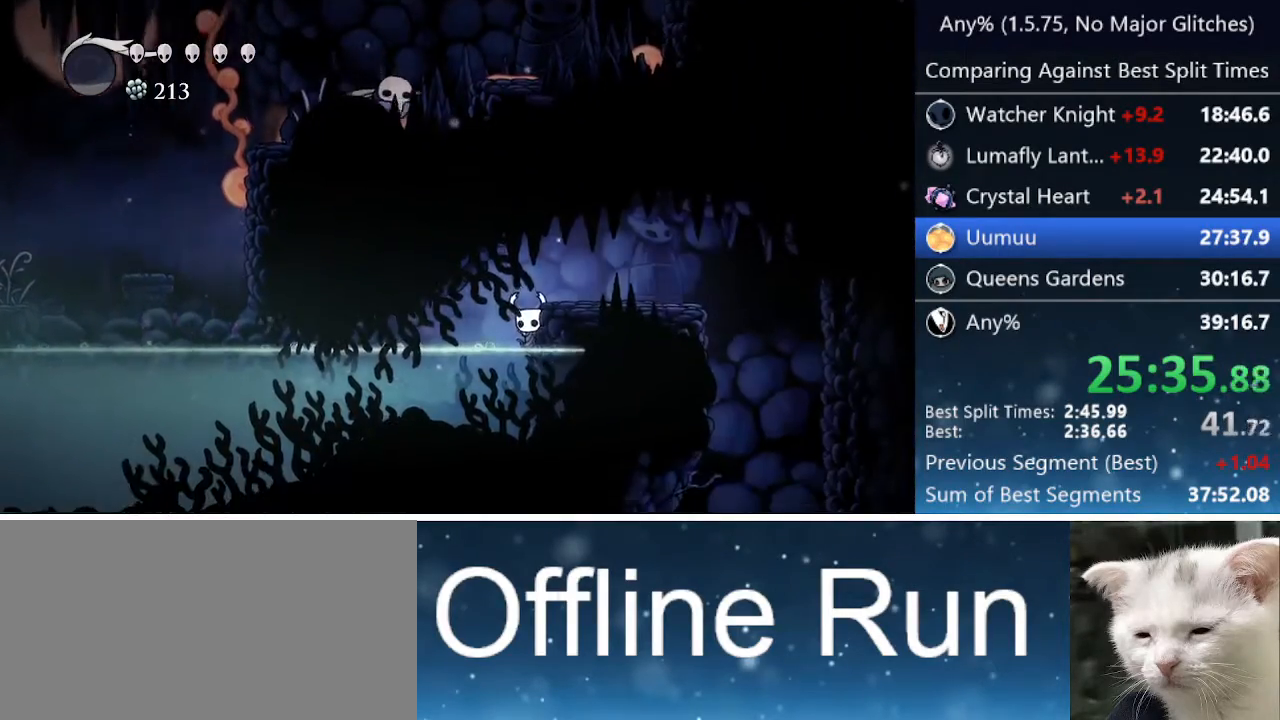
{"keys": ["right"], "events": [[83, "jump", "down"], [267, "jump", "up"], [300, "dash", "down"], [450, "dash", "up"]]}
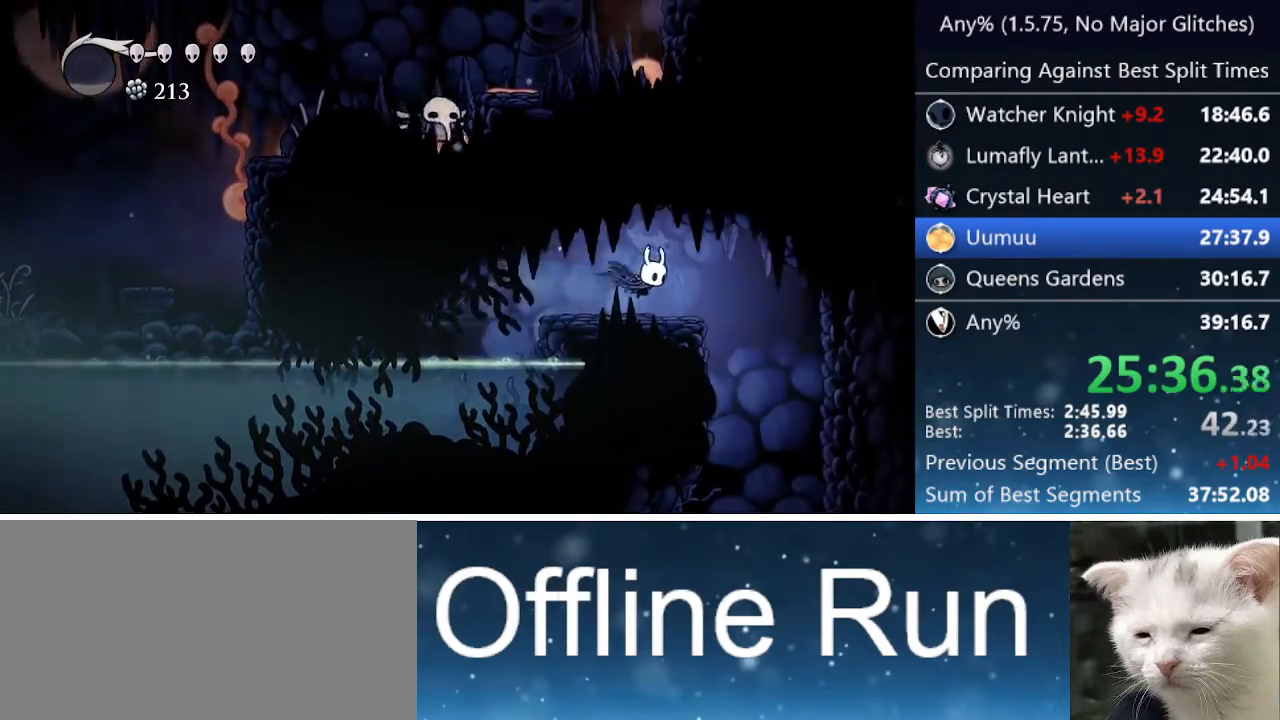
{"keys": [], "events": [[267, "right", "up"]]}
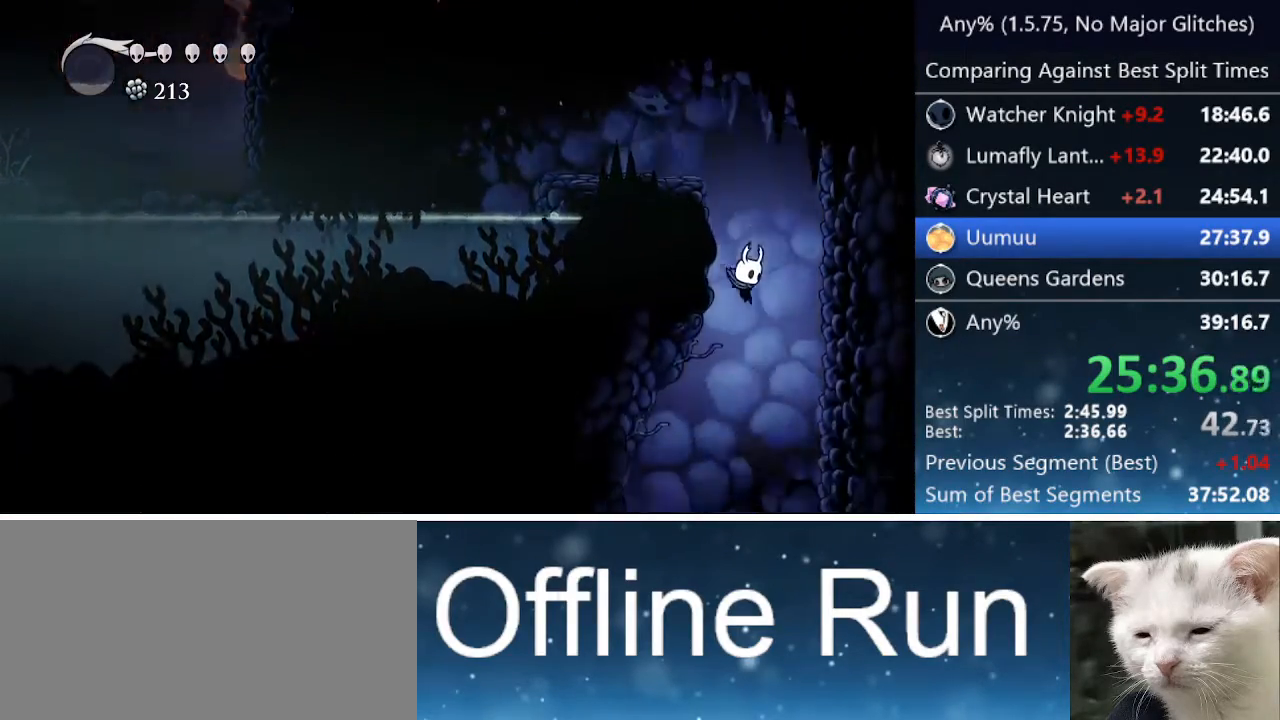
{"keys": [], "events": [[150, "left", "down"], [383, "left", "up"]]}
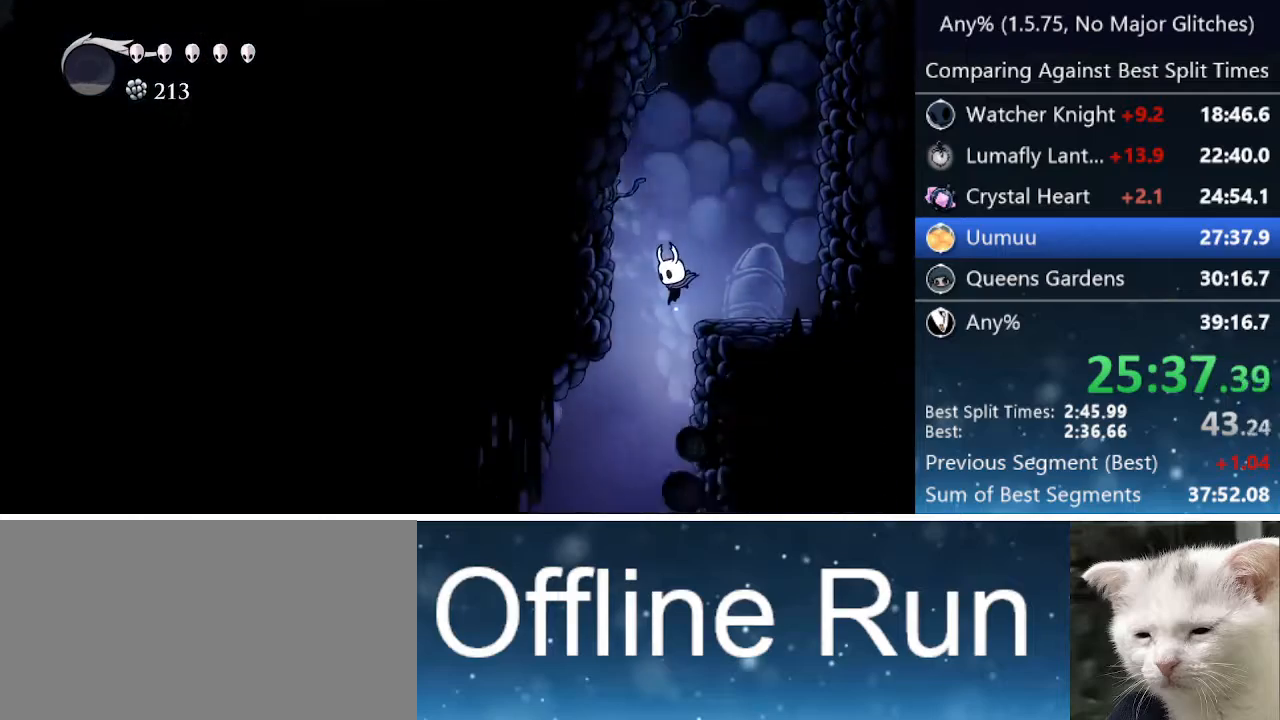
{"keys": ["right"], "events": [[217, "right", "down"]]}
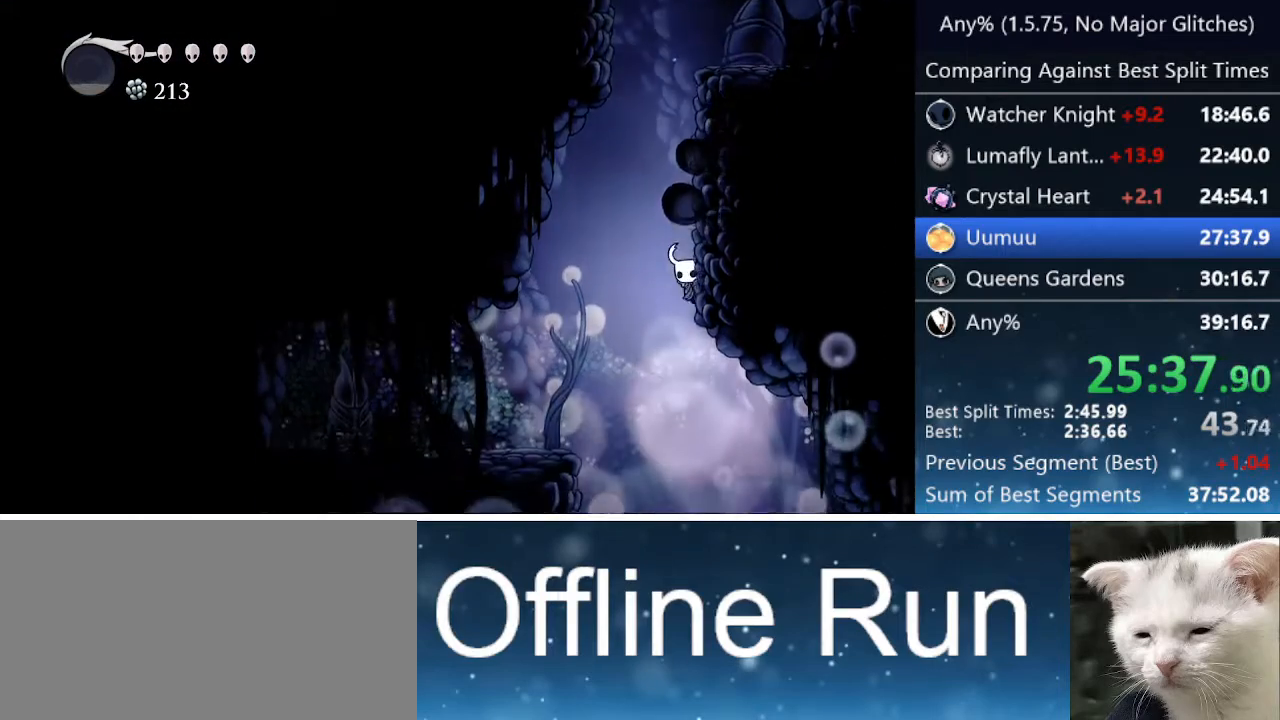
{"keys": ["right"], "events": []}
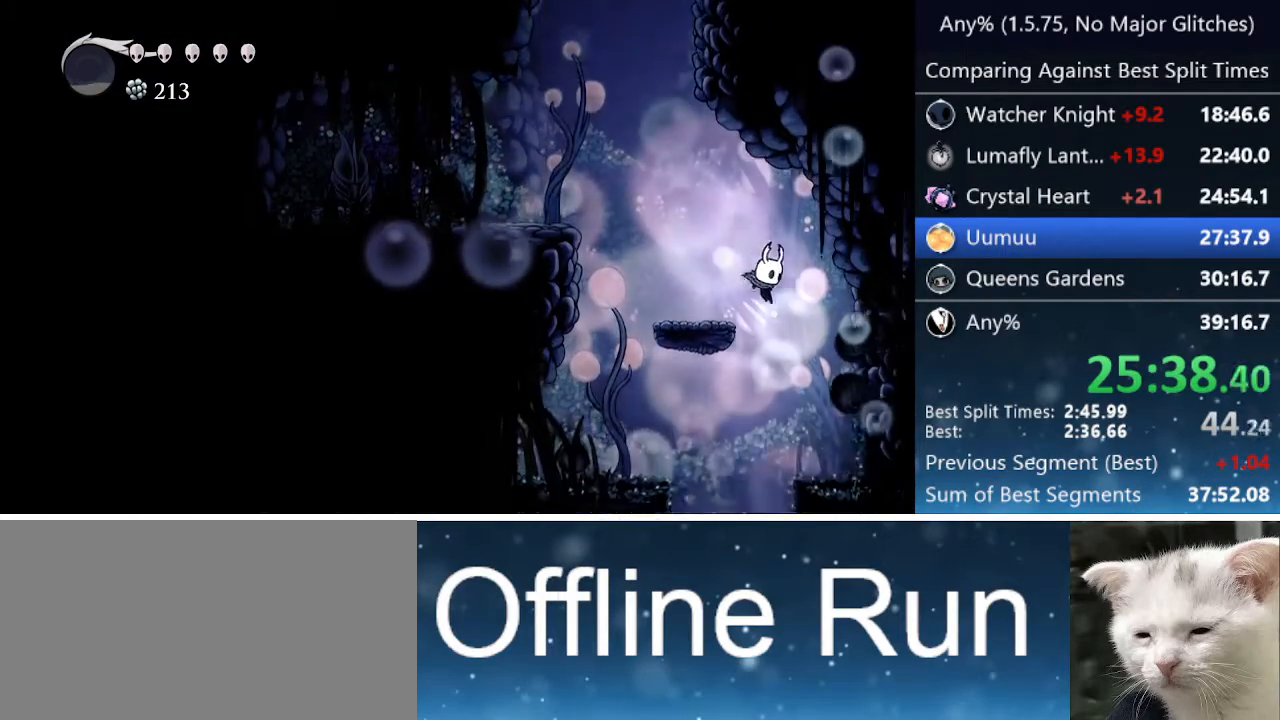
{"keys": ["left"], "events": [[50, "right", "up"], [100, "left", "down"]]}
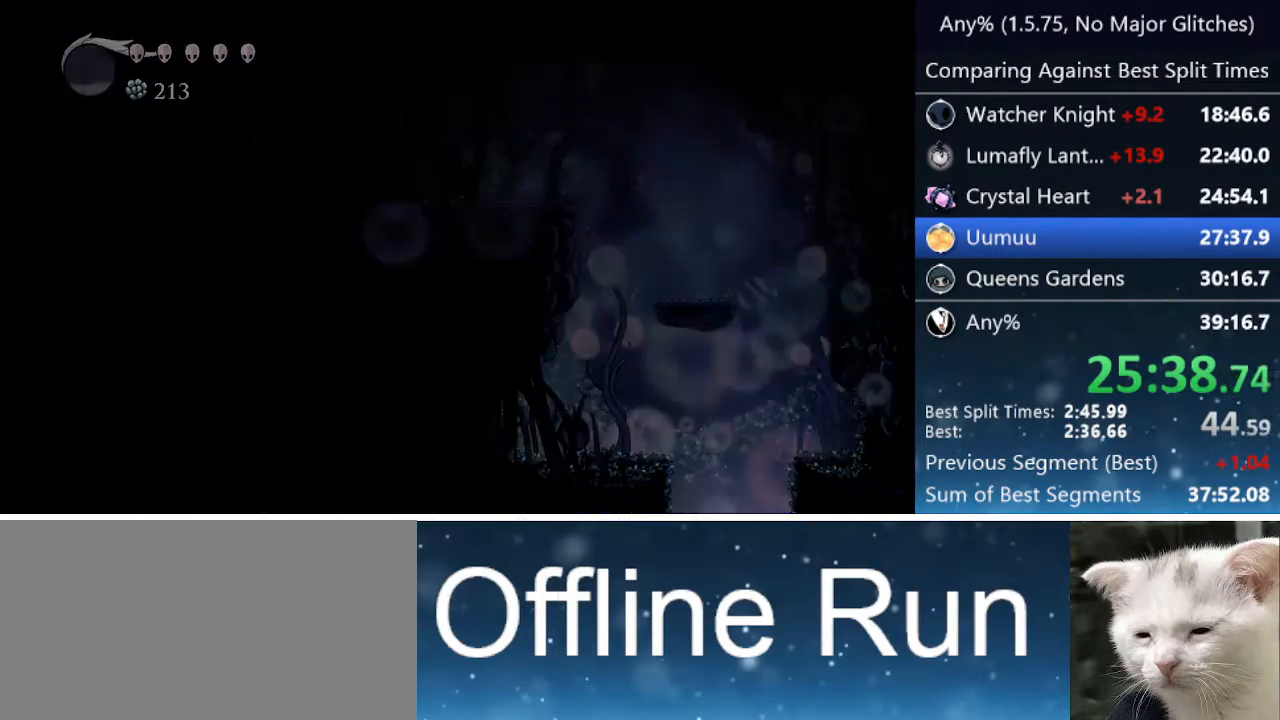
{"keys": ["jump"], "events": [[267, "jump", "down"], [300, "nail", "down"], [350, "up", "down"], [400, "jump", "up"], [400, "nail", "up"], [450, "left", "up"], [450, "up", "up"], [500, "jump", "down"]]}
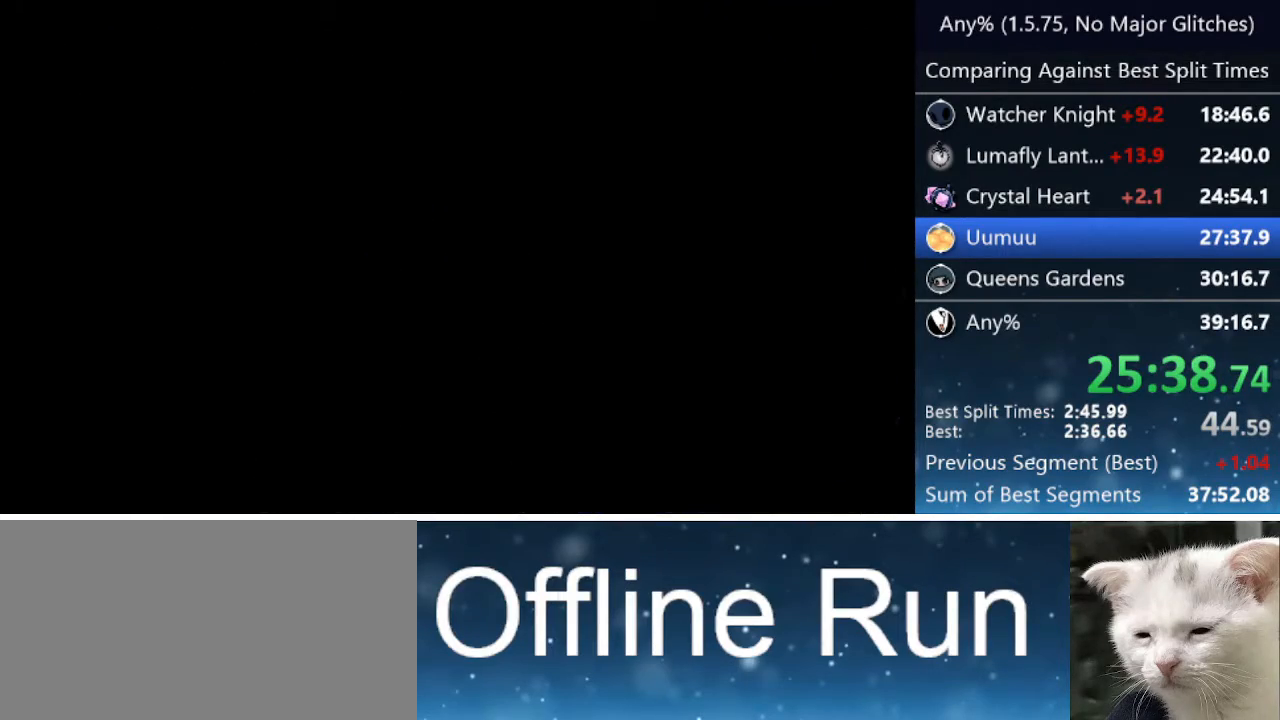
{"keys": [], "events": [[50, "jump", "up"], [100, "left", "down"], [100, "up", "down"], [133, "nail", "down"], [183, "jump", "down"], [183, "left", "up"], [183, "up", "up"], [233, "jump", "up"], [233, "nail", "up"], [267, "jump", "down"], [267, "left", "down"], [317, "nail", "down"], [367, "jump", "up"], [417, "left", "up"], [417, "nail", "up"]]}
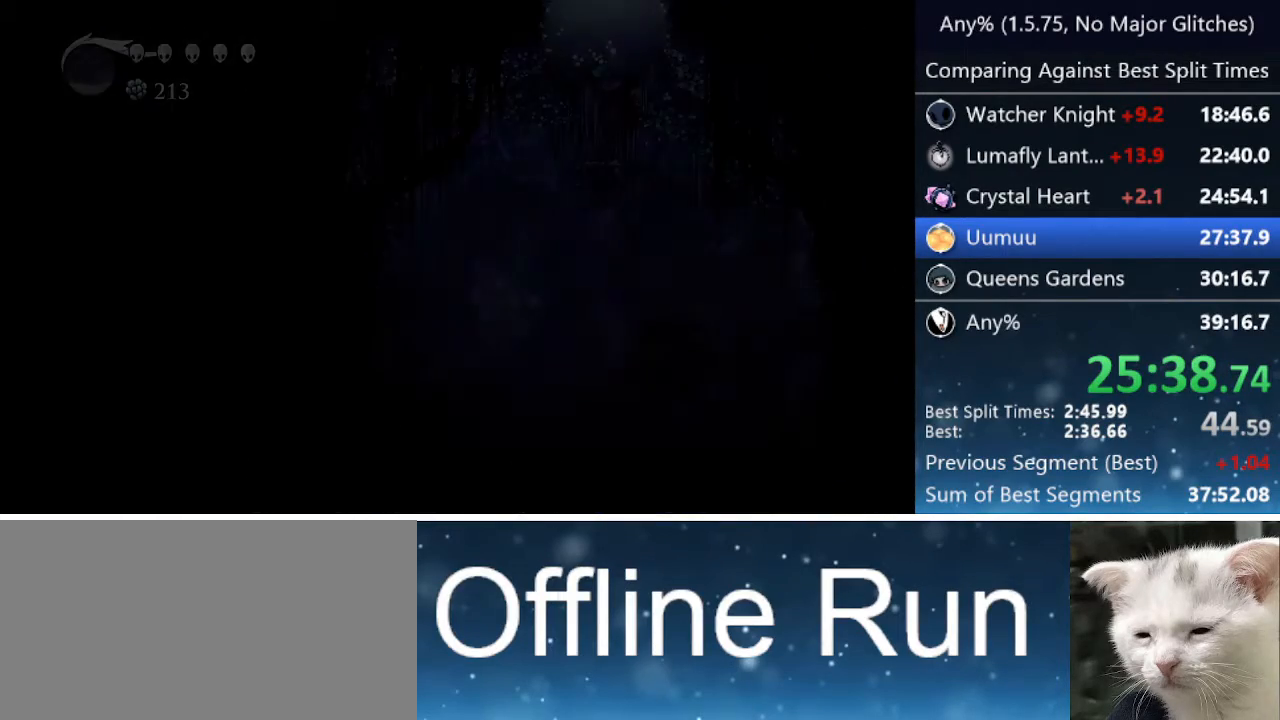
{"keys": [], "events": [[17, "left", "down"], [17, "up", "down"], [117, "left", "up"], [117, "up", "up"]]}
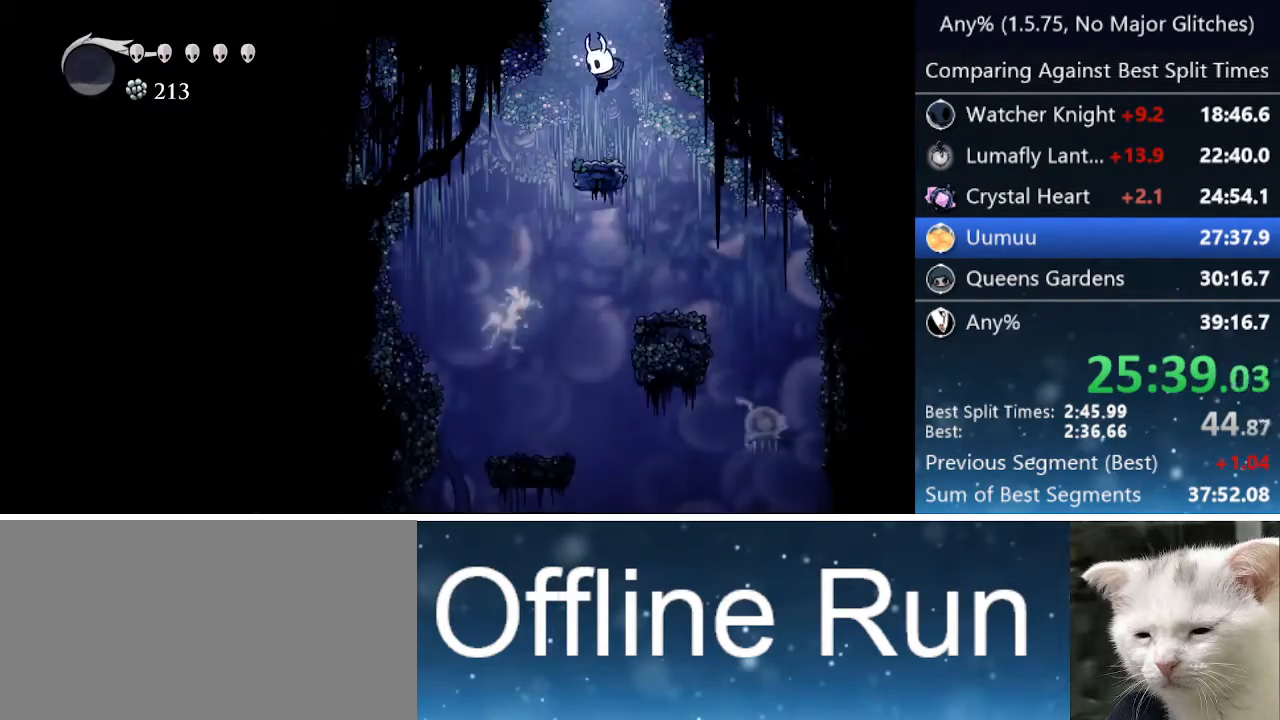
{"keys": [], "events": [[167, "dash", "down"], [167, "left", "down"], [350, "dash", "up"], [350, "left", "up"]]}
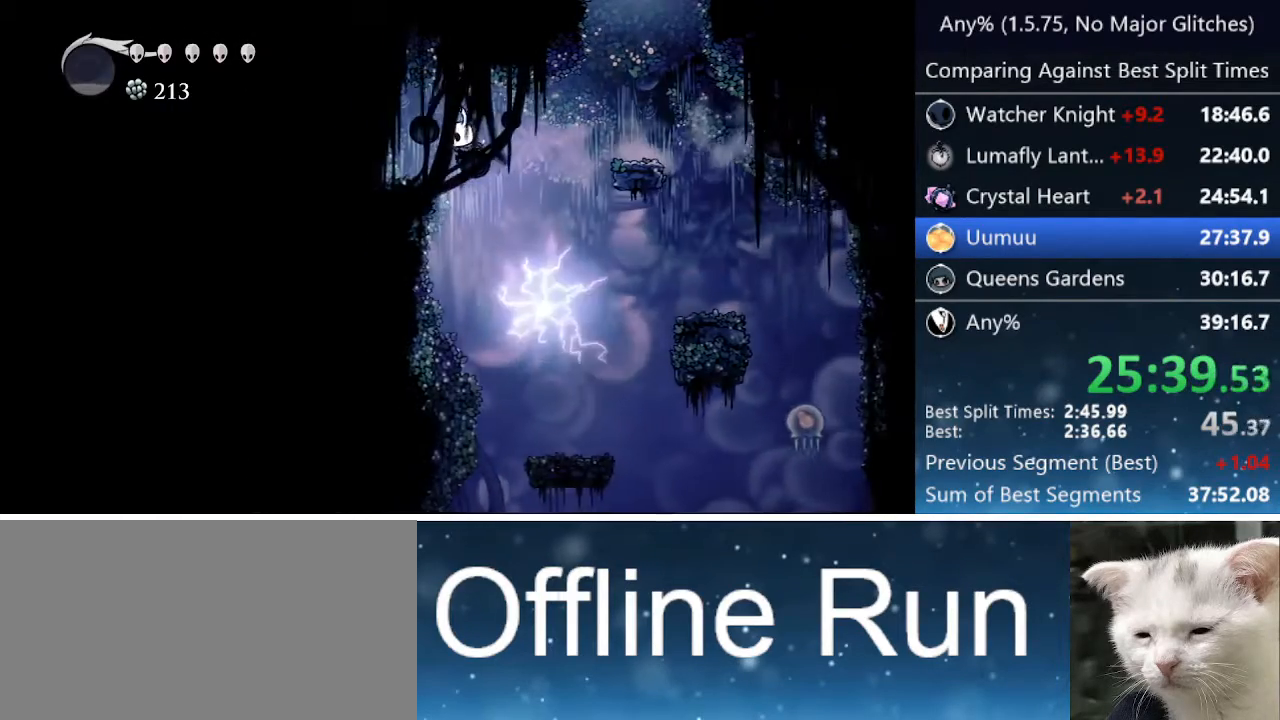
{"keys": [], "events": [[33, "left", "down"], [133, "left", "up"]]}
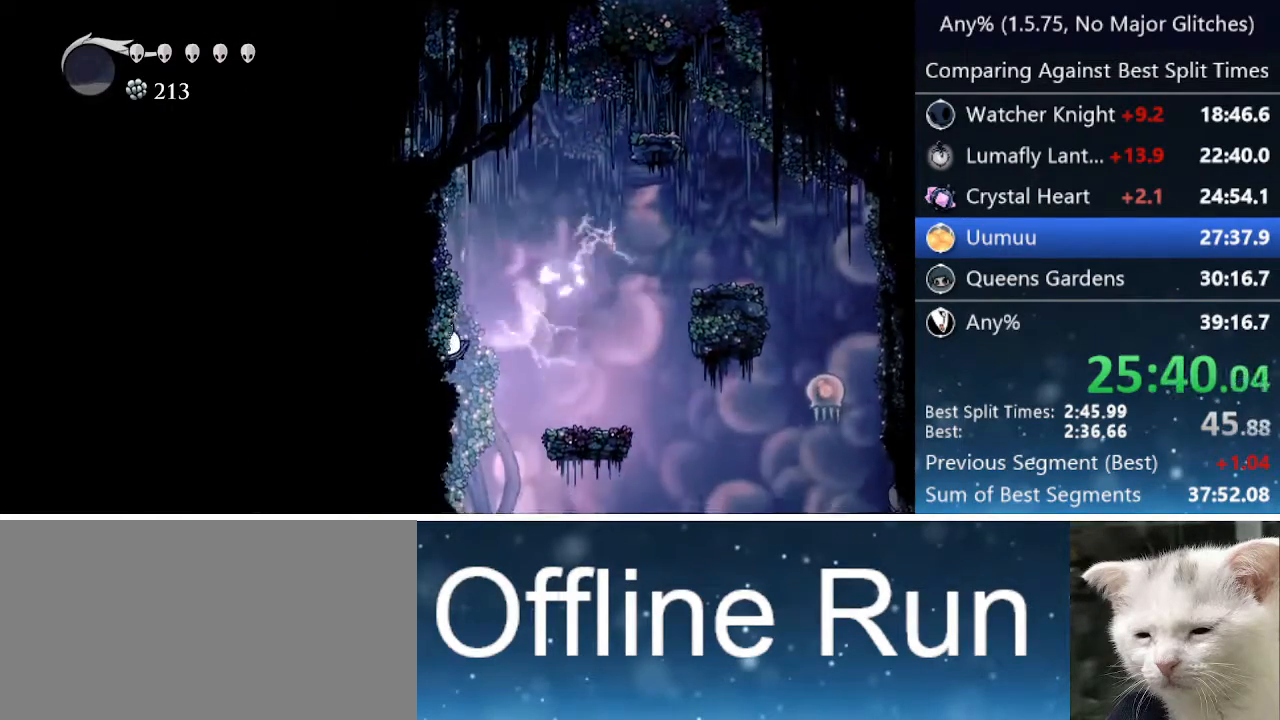
{"keys": [], "events": []}
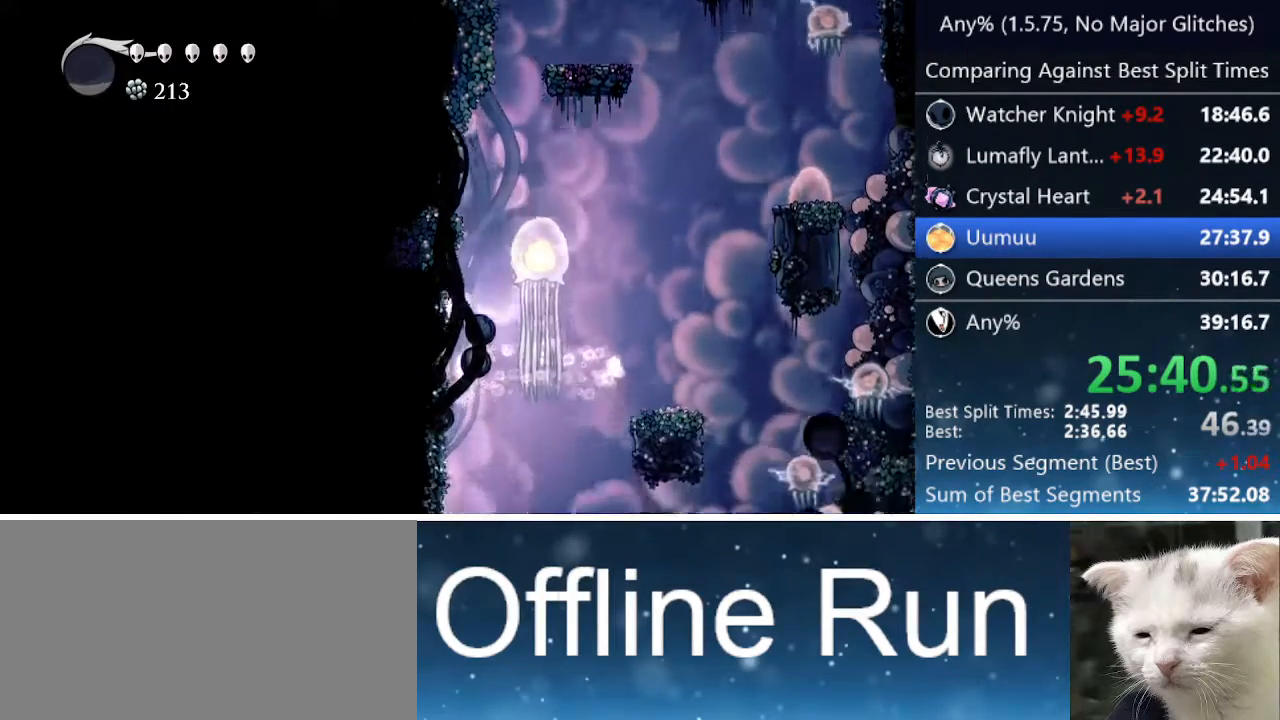
{"keys": [], "events": [[83, "left", "down"], [183, "left", "up"], [183, "right", "down"], [283, "right", "up"]]}
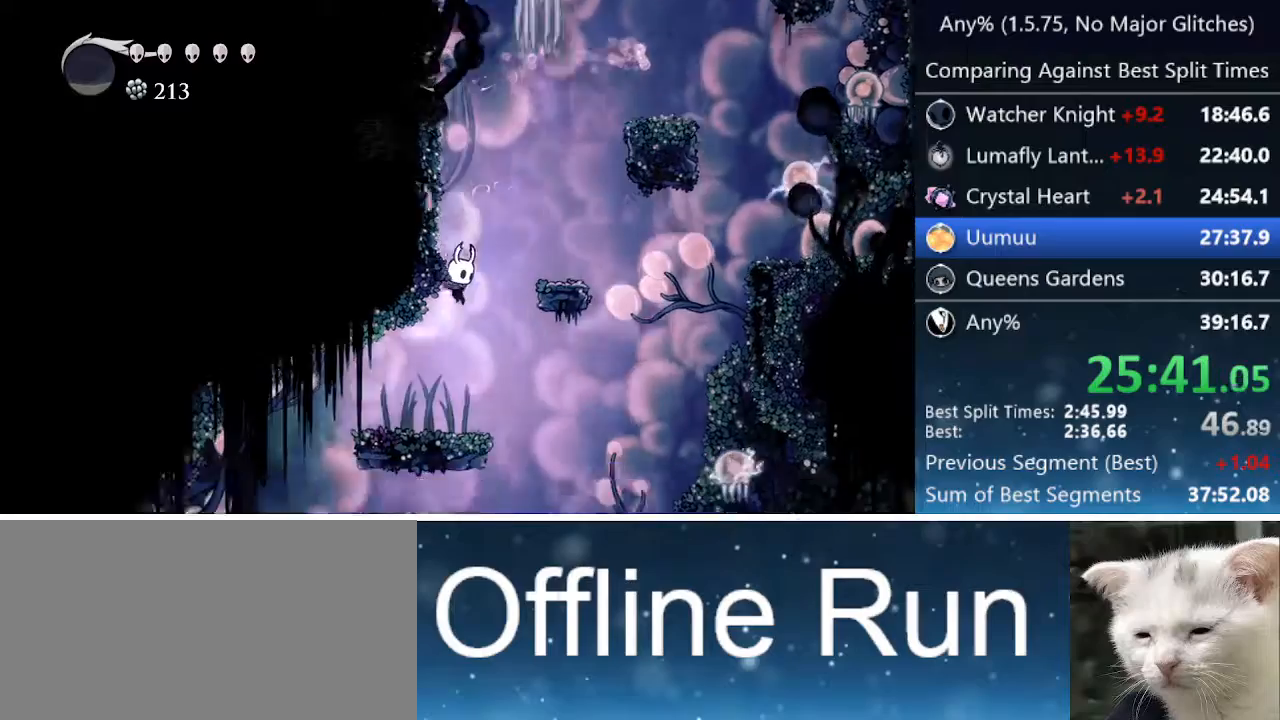
{"keys": ["left"], "events": [[50, "left", "down"]]}
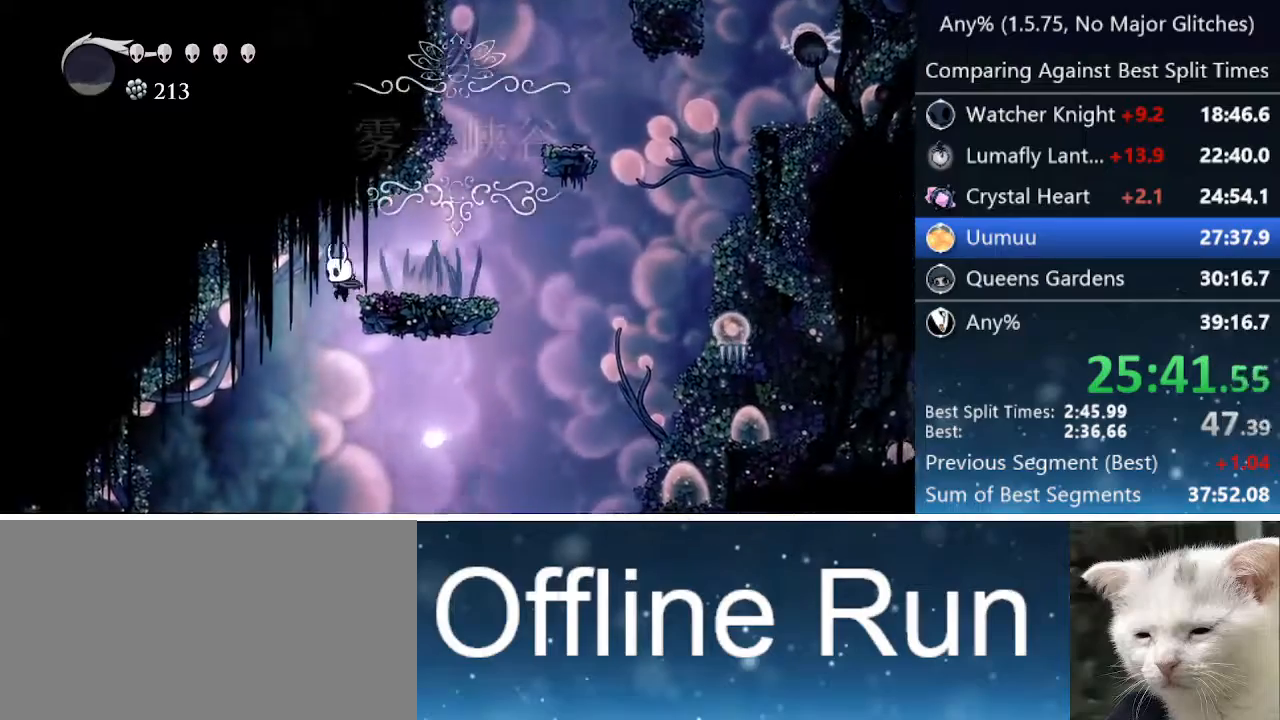
{"keys": [], "events": [[117, "left", "up"]]}